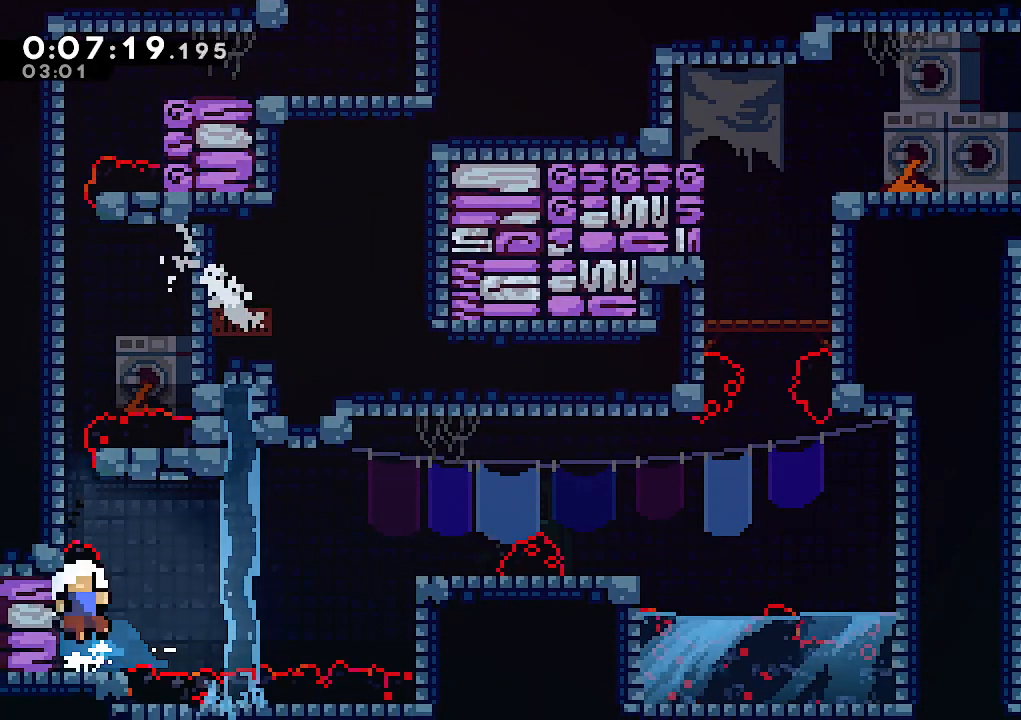
Gameplay with keyboard; each line is a JSON object with the keys held at the frame after it. "events" lists presses ("down") and releases ("up") of "climb", "dash", "down", "jump", "jump2", "left", "pause", "right", "talk" and "up" between this image and that frame as [ms after this image, input, new state], when the widget could be followed in between. No other keys are recorded. Mouse input is not recorded. Key names are as the overlay labels them; some are game actions (e.g. jump) rather than physical keys.
{"keys": ["jump"], "events": [[283, "right", "up"], [333, "jump", "down"], [433, "jump", "up"], [467, "jump", "down"]]}
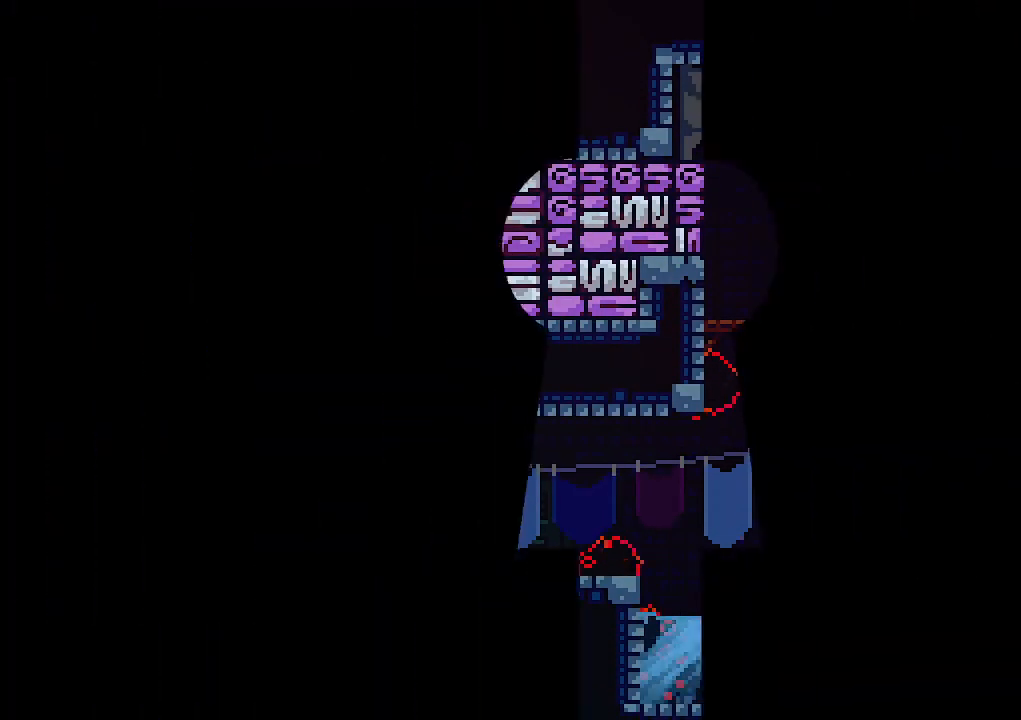
{"keys": [], "events": [[117, "jump", "up"], [200, "jump", "down"], [250, "jump", "up"]]}
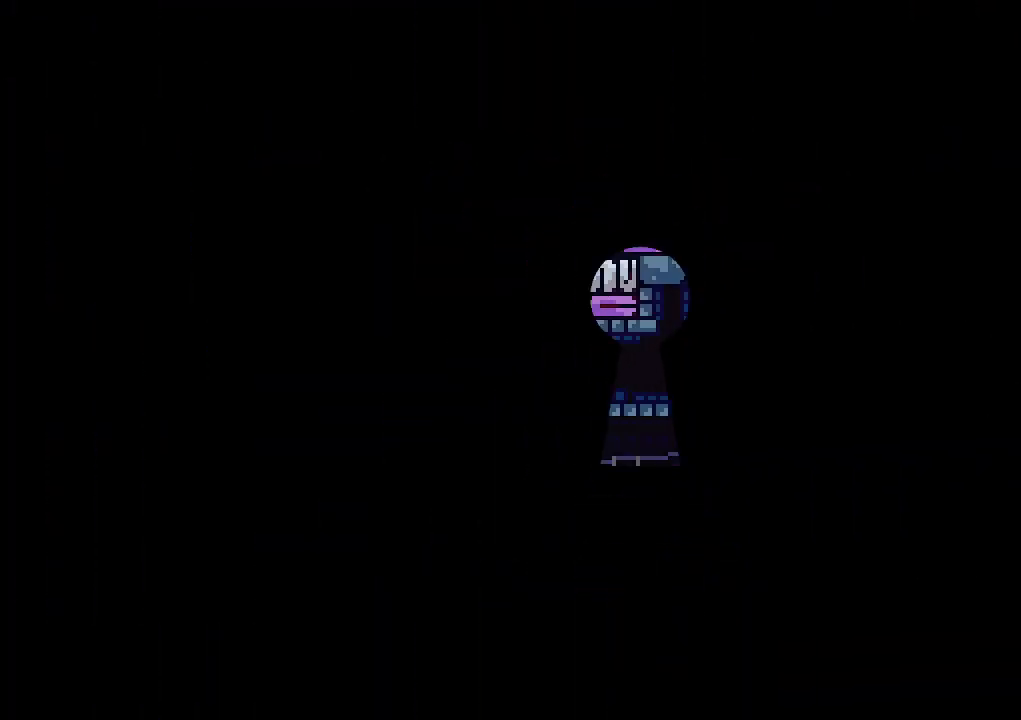
{"keys": ["left"], "events": [[217, "left", "down"]]}
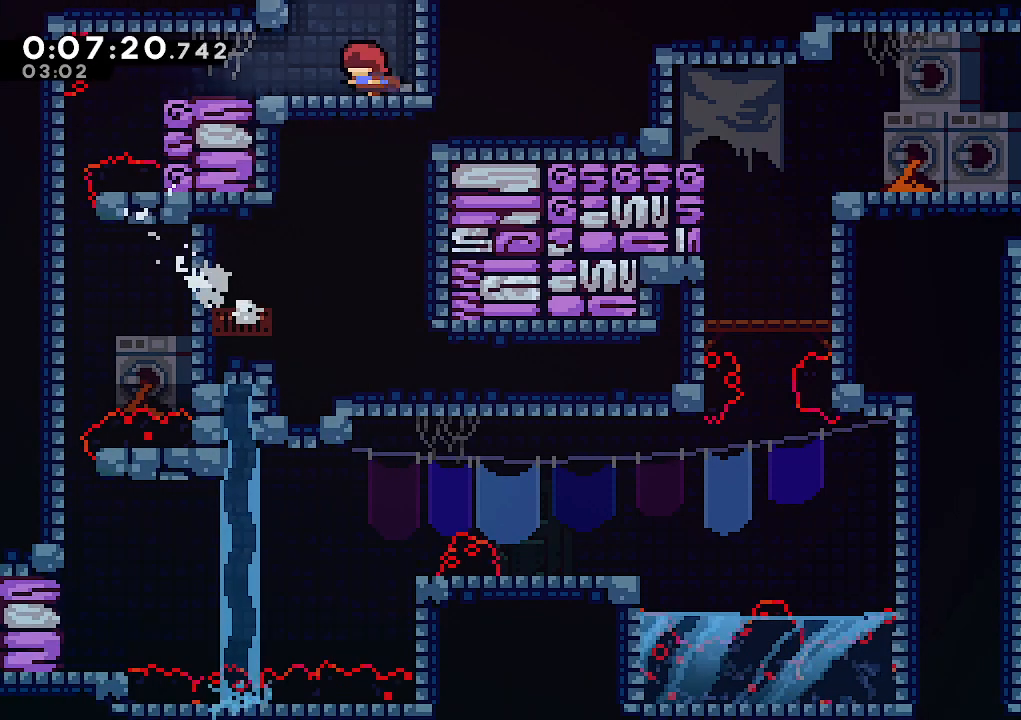
{"keys": ["jump", "left"], "events": [[433, "jump", "down"]]}
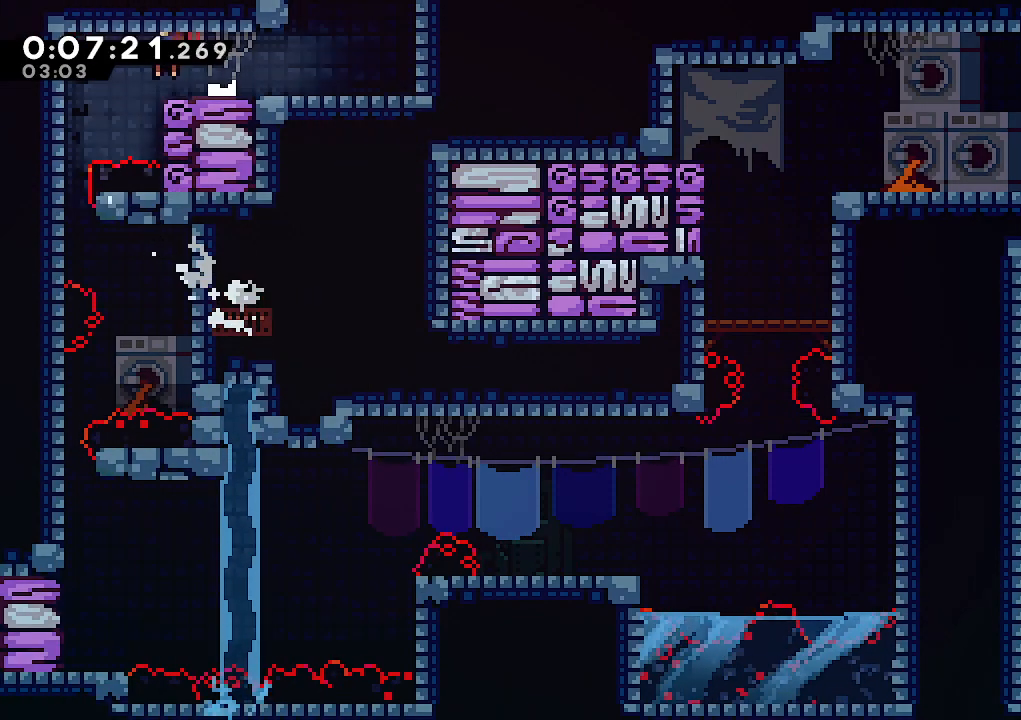
{"keys": [], "events": [[167, "jump", "up"], [433, "left", "up"]]}
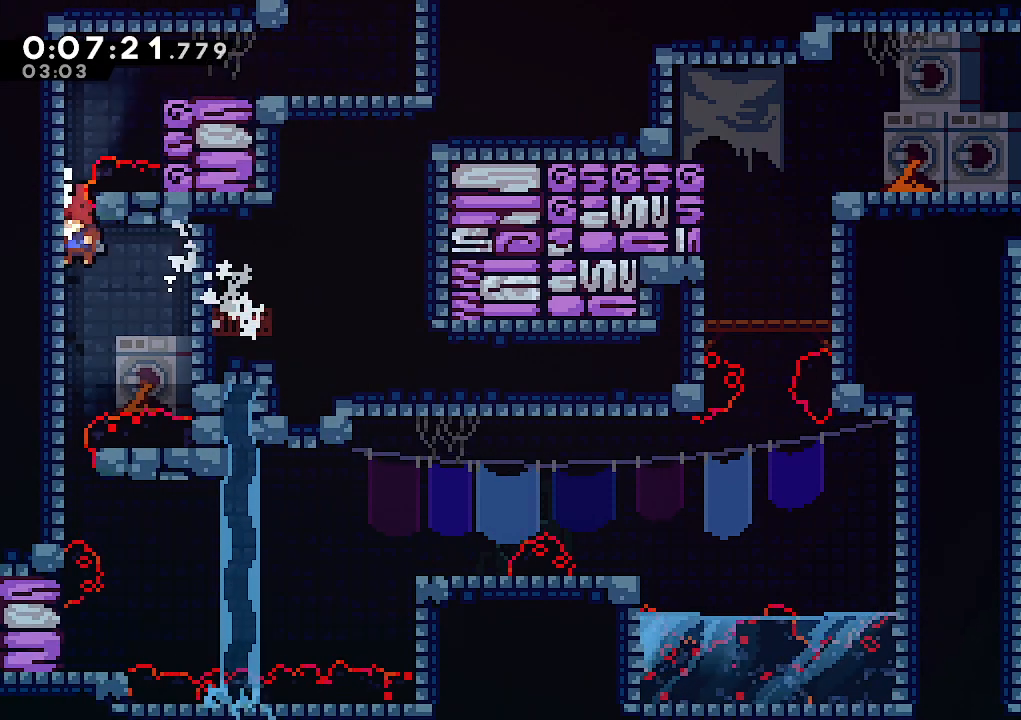
{"keys": ["right"], "events": [[83, "jump", "down"], [83, "right", "down"], [183, "jump", "up"]]}
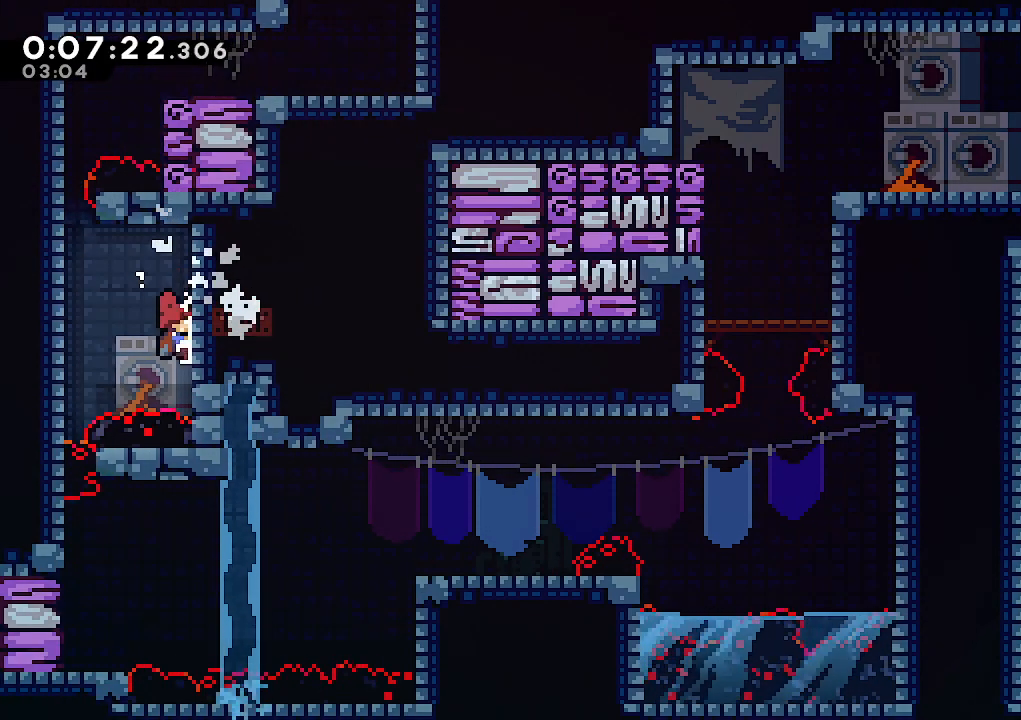
{"keys": ["left"], "events": [[283, "jump", "down"], [283, "left", "down"], [283, "right", "up"], [383, "jump", "up"]]}
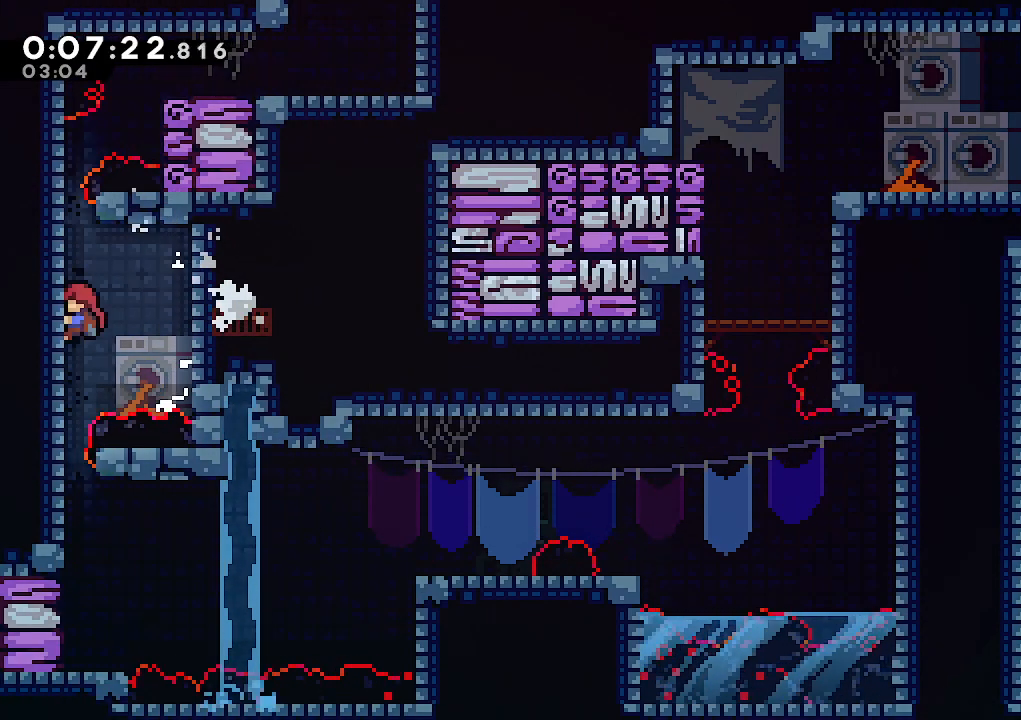
{"keys": [], "events": [[167, "left", "up"]]}
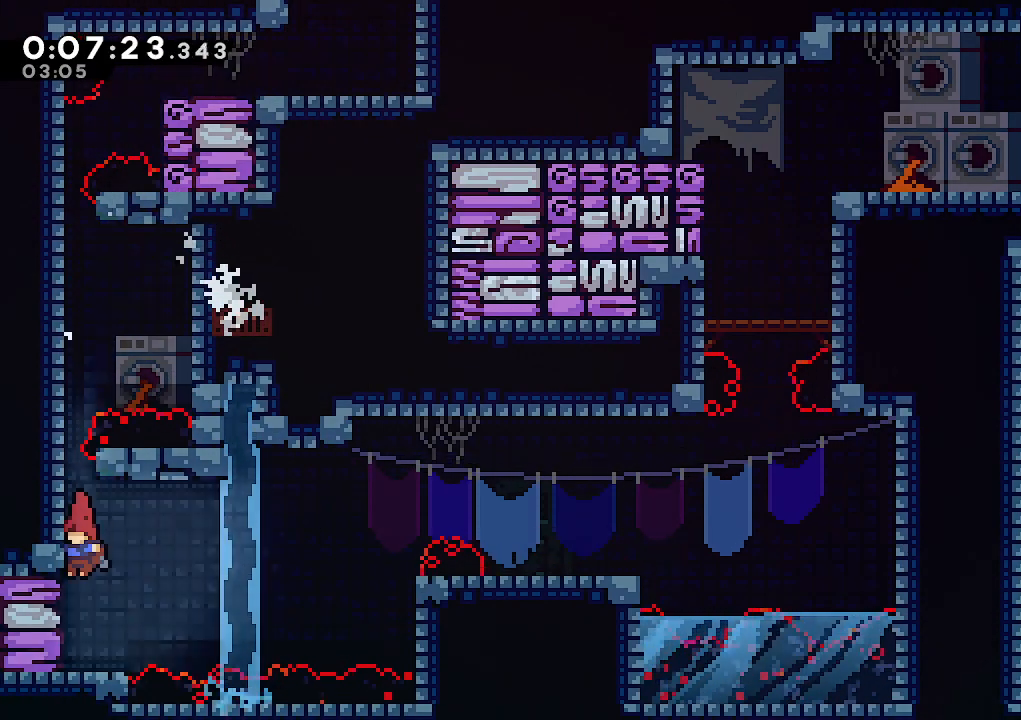
{"keys": [], "events": [[83, "right", "down"], [217, "right", "up"]]}
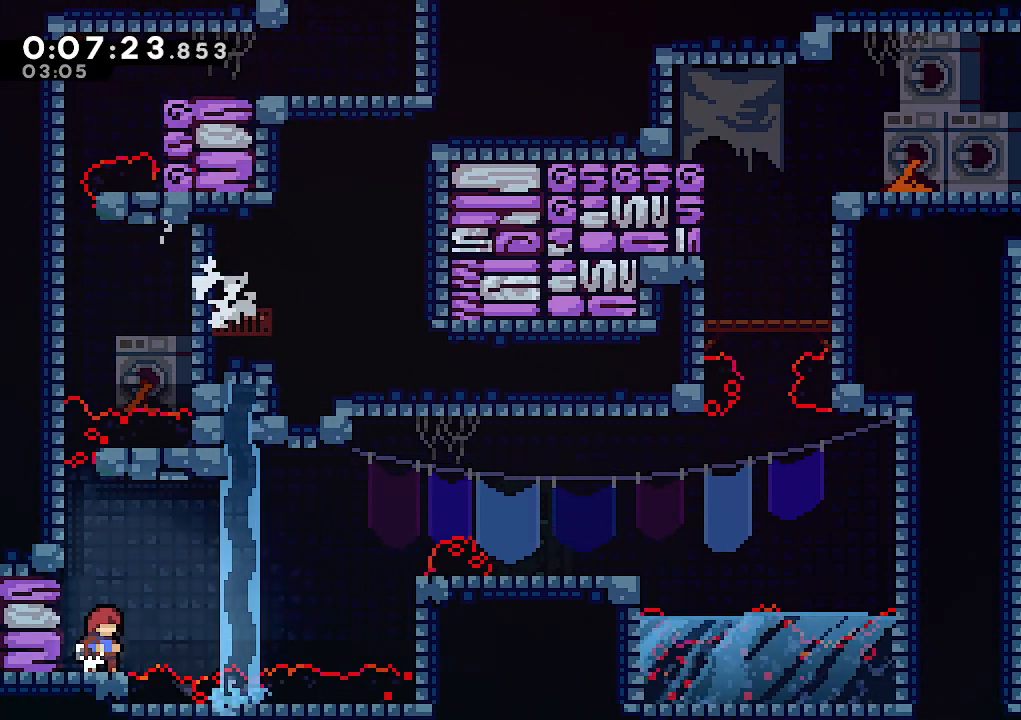
{"keys": ["left", "right"], "events": [[183, "right", "down"], [233, "right", "up"], [333, "dash", "down"], [333, "left", "down"], [467, "dash", "up"], [467, "right", "down"]]}
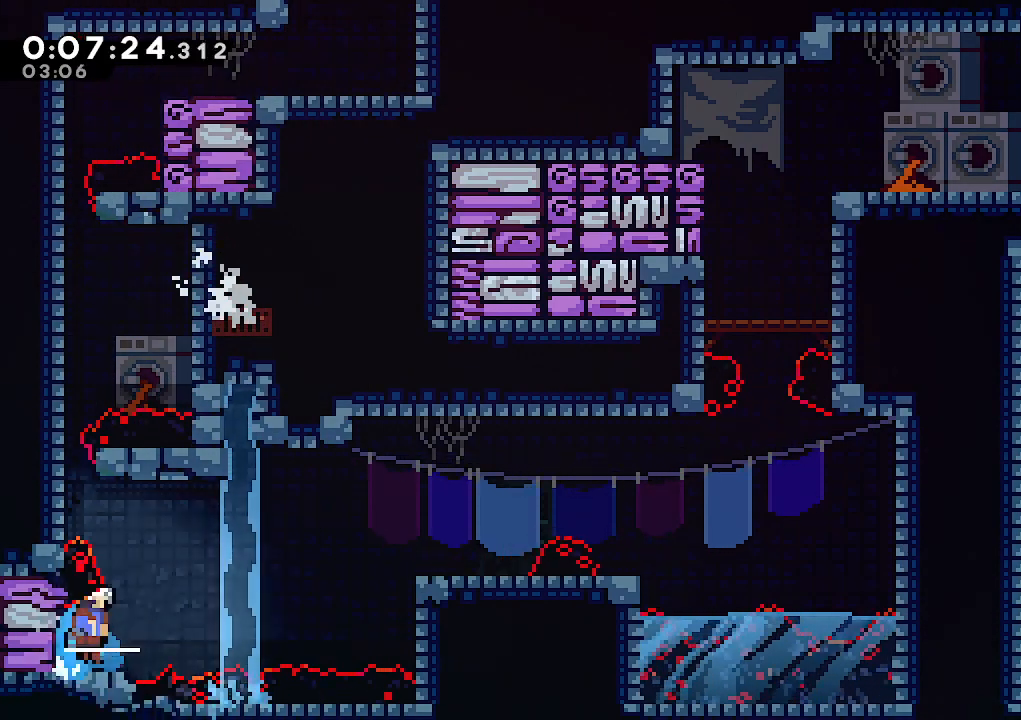
{"keys": ["jump", "right"], "events": [[17, "jump", "down"], [17, "left", "up"], [300, "dash", "down"], [350, "jump", "up"], [433, "dash", "up"], [483, "jump", "down"]]}
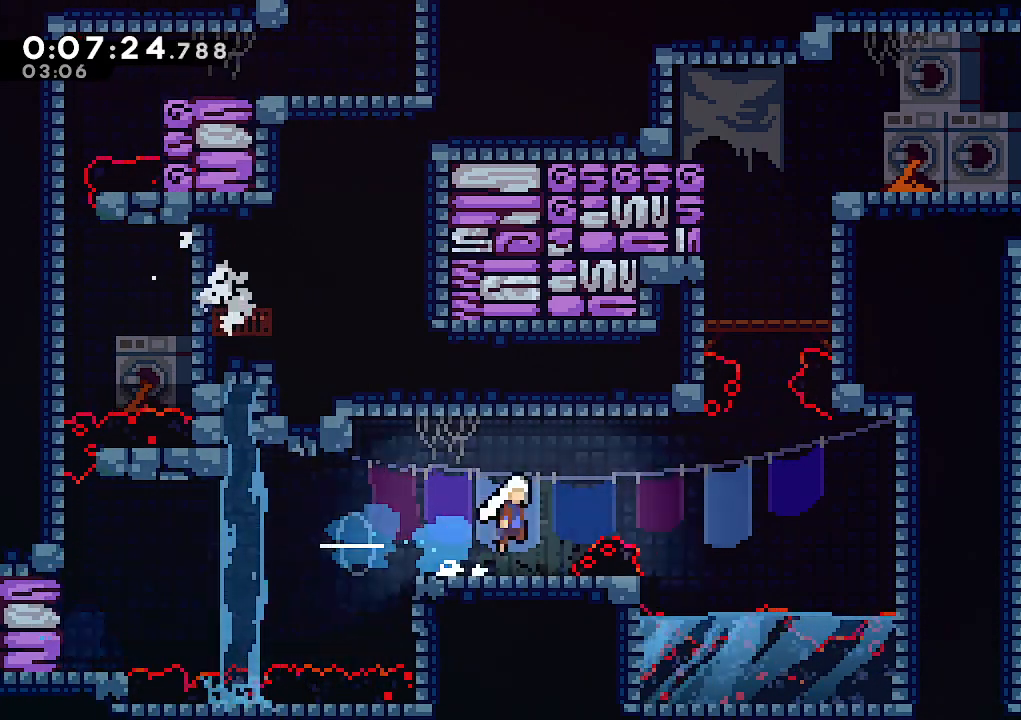
{"keys": ["dash", "up"], "events": [[367, "dash", "down"], [367, "jump", "up"], [367, "right", "up"], [367, "up", "down"]]}
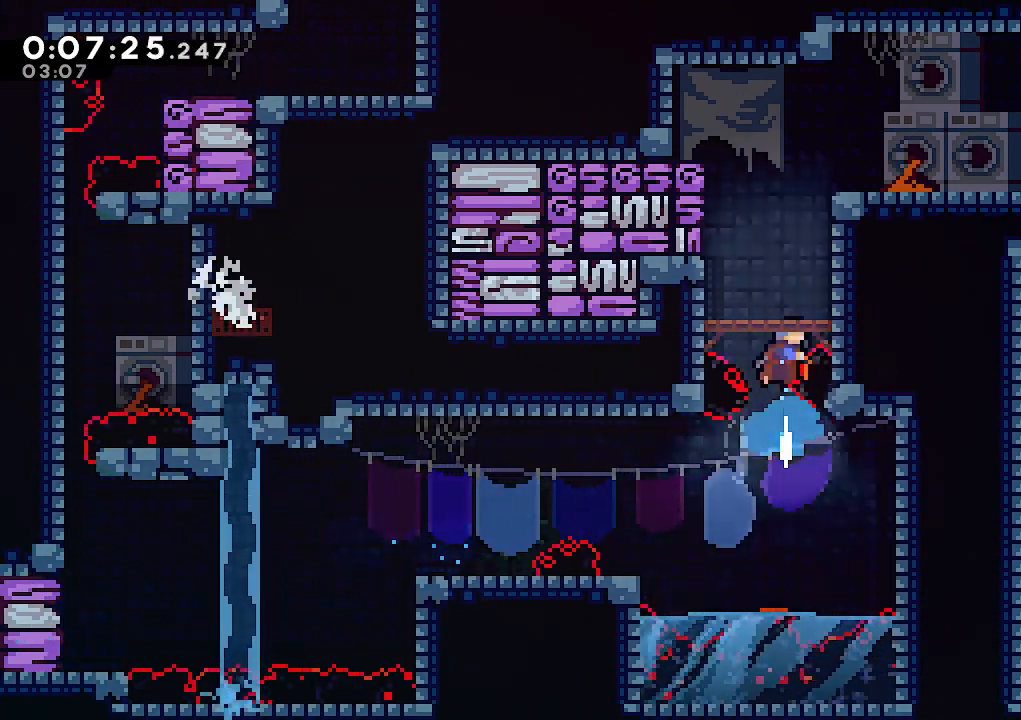
{"keys": ["right"], "events": [[50, "dash", "up"], [100, "right", "down"], [183, "climb", "down"], [233, "jump", "down"], [383, "jump", "up"], [417, "jump", "down"], [417, "up", "up"], [467, "climb", "up"], [467, "jump", "up"]]}
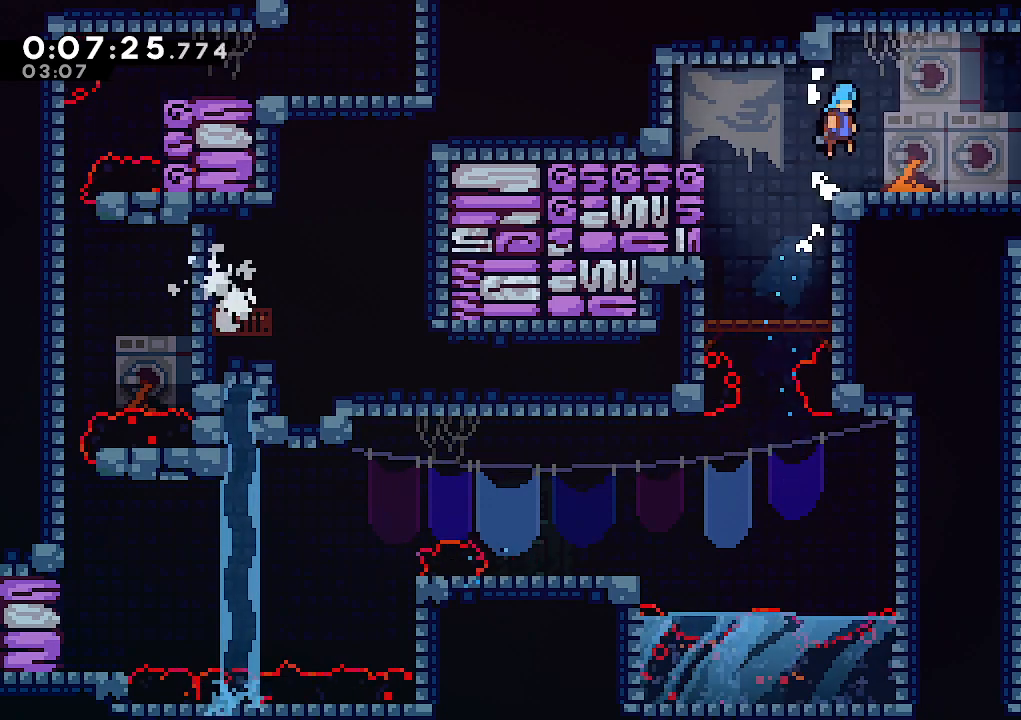
{"keys": ["down"], "events": [[17, "right", "up"], [117, "right", "down"], [167, "down", "down"], [200, "dash", "down"], [250, "jump", "down"], [350, "dash", "up"], [400, "jump", "up"], [483, "right", "up"]]}
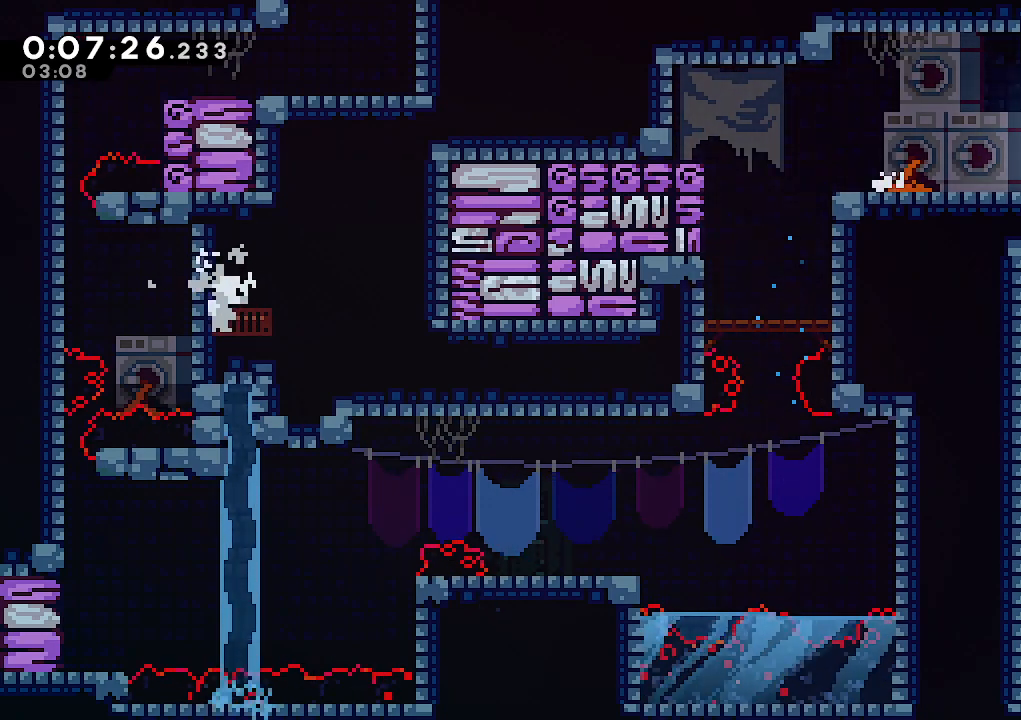
{"keys": ["down"], "events": [[33, "left", "down"], [217, "left", "up"]]}
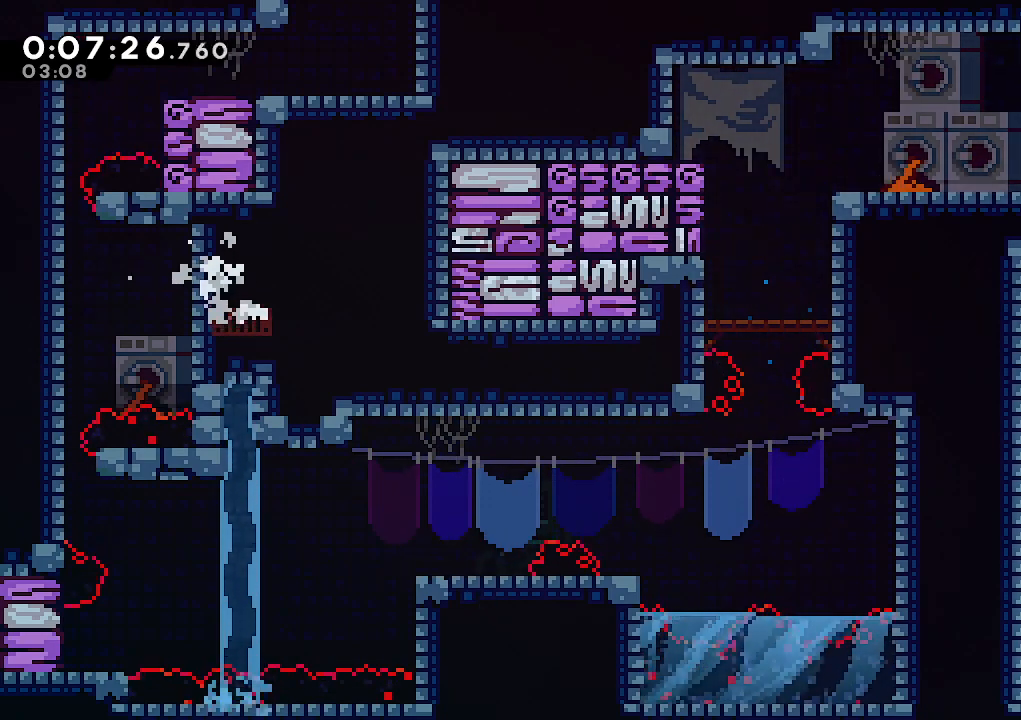
{"keys": ["down", "left"], "events": [[467, "left", "down"]]}
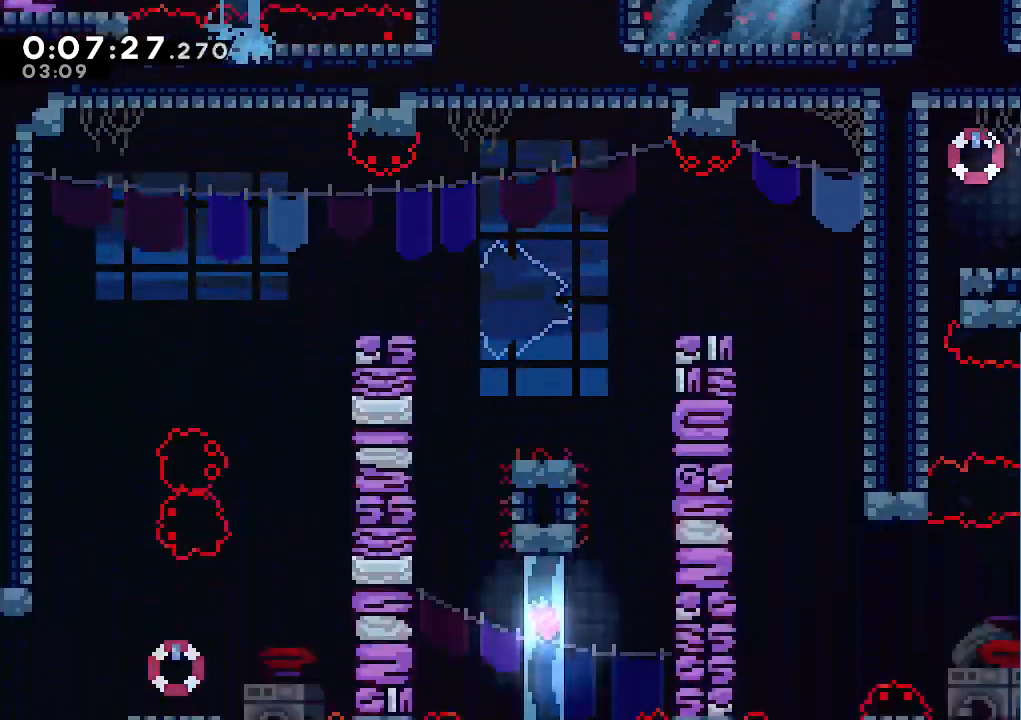
{"keys": ["dash", "down", "left"], "events": [[350, "dash", "down"]]}
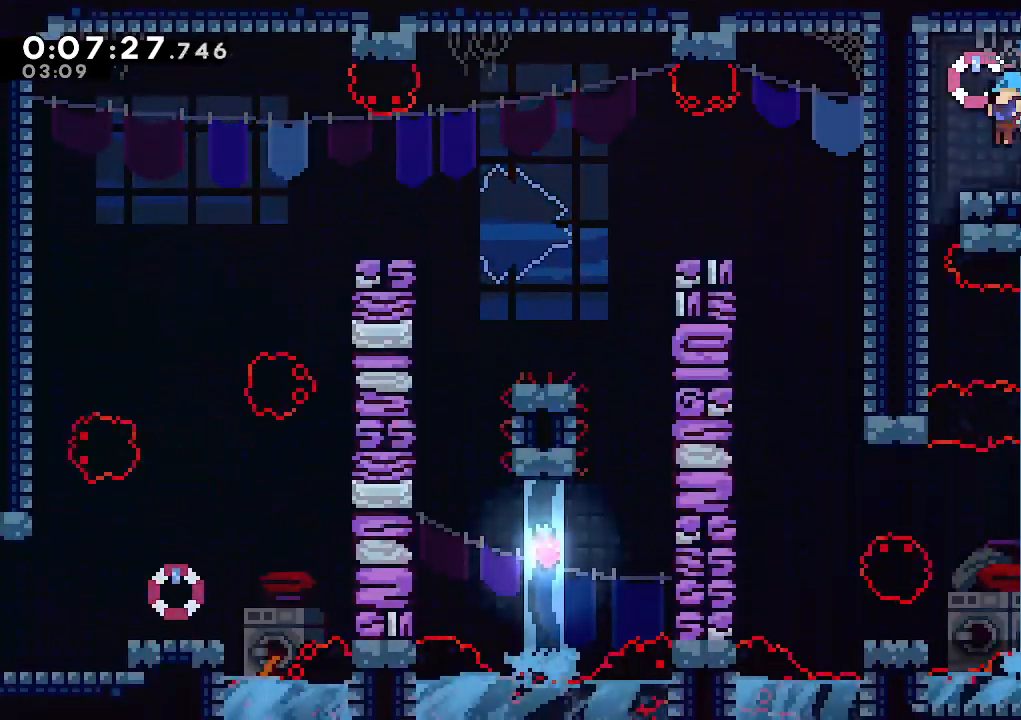
{"keys": ["dash", "right"], "events": [[33, "dash", "up"], [267, "left", "up"], [417, "down", "up"], [417, "right", "down"], [467, "dash", "down"]]}
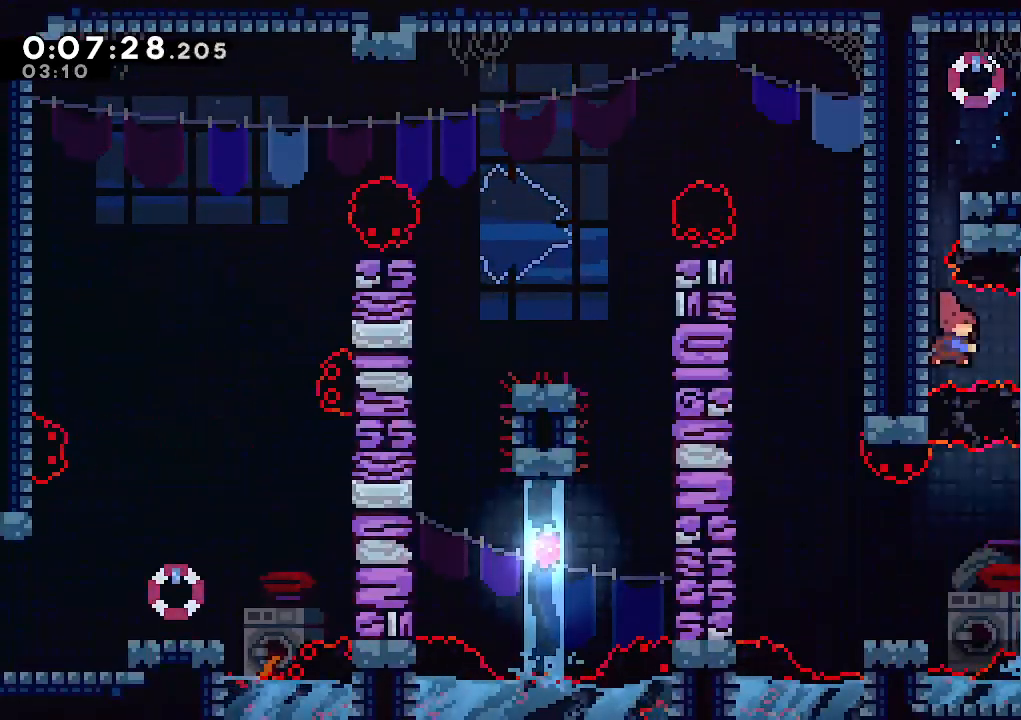
{"keys": ["down"], "events": [[50, "down", "down"], [100, "dash", "up"], [150, "right", "up"]]}
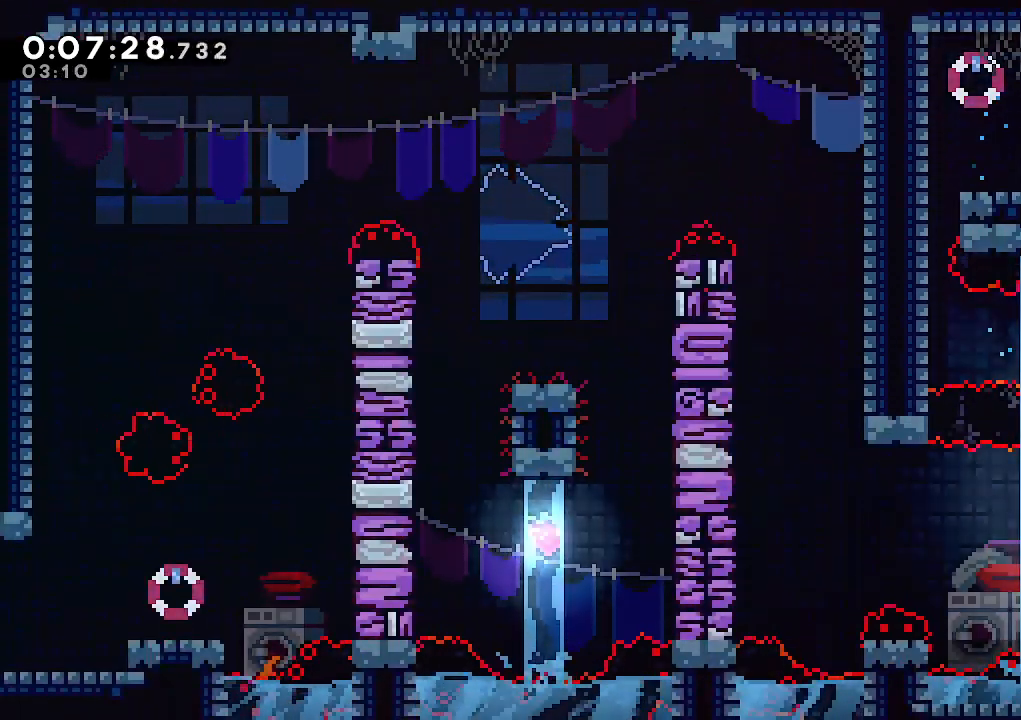
{"keys": ["left"], "events": [[117, "jump", "down"], [117, "left", "down"], [167, "down", "up"], [250, "jump", "up"]]}
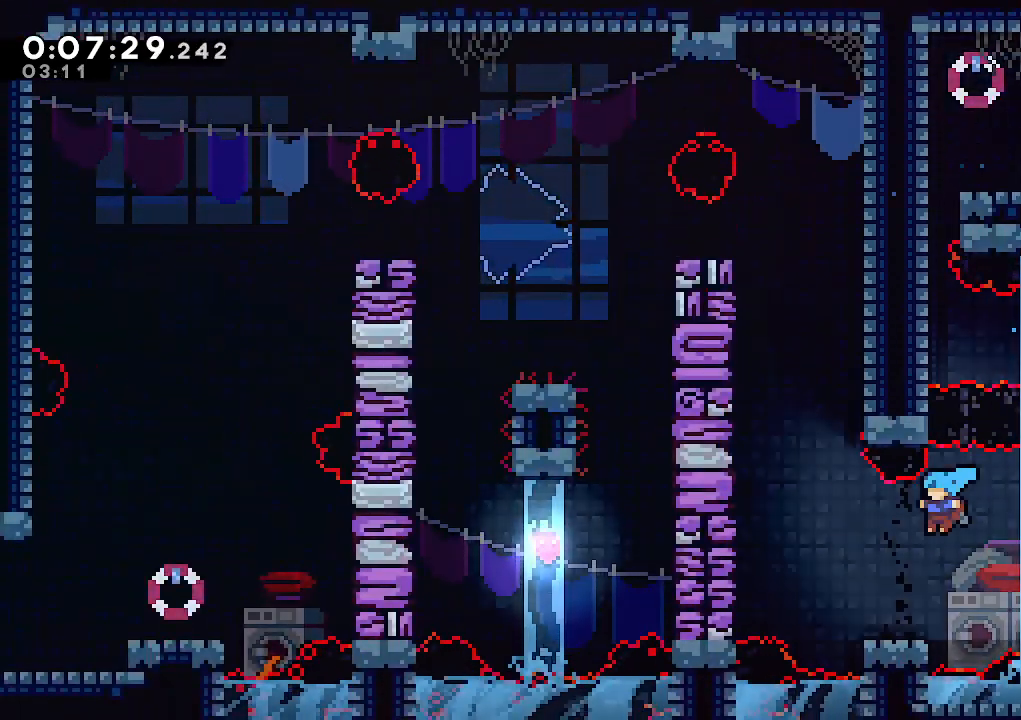
{"keys": ["up"], "events": [[167, "jump", "down"], [217, "left", "up"], [267, "up", "down"], [317, "dash", "down"], [367, "jump", "up"], [500, "dash", "up"]]}
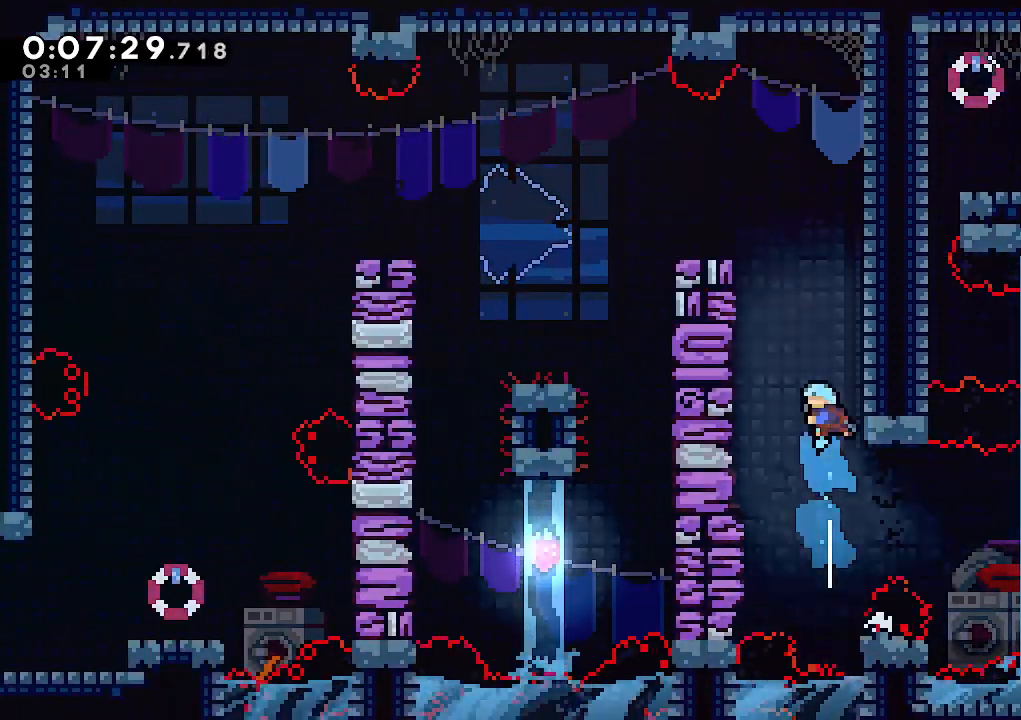
{"keys": ["climb", "jump", "left", "up"], "events": [[100, "jump", "down"], [183, "climb", "down"], [183, "left", "down"], [333, "jump", "up"], [433, "jump", "down"]]}
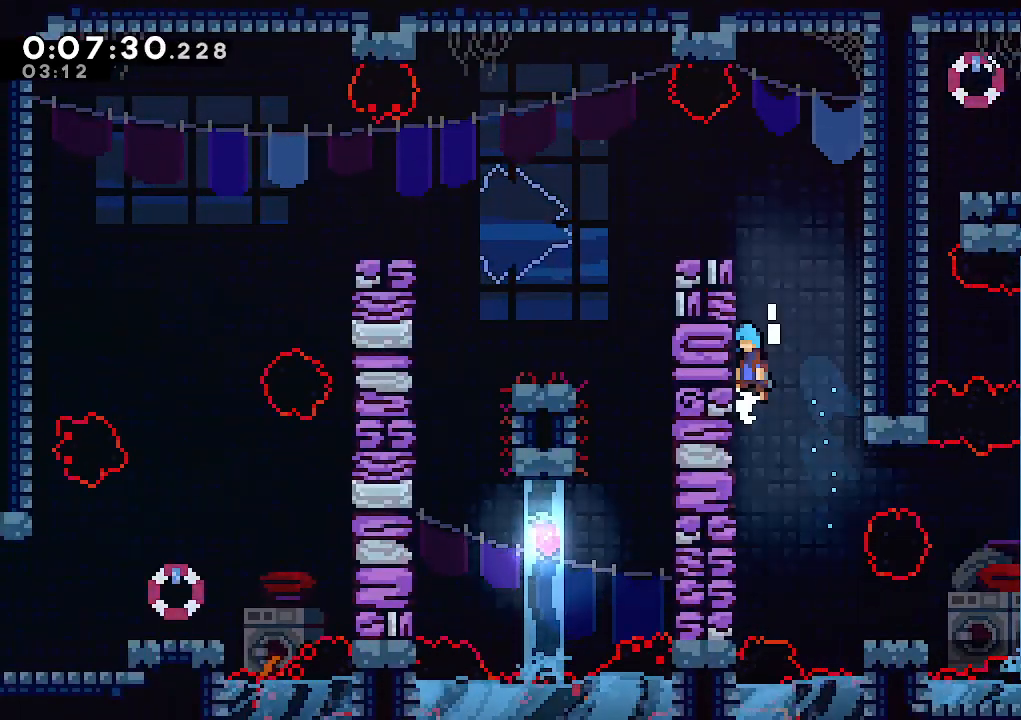
{"keys": ["climb"], "events": [[67, "jump", "up"], [117, "jump", "down"], [250, "jump", "up"], [350, "left", "up"], [350, "up", "up"]]}
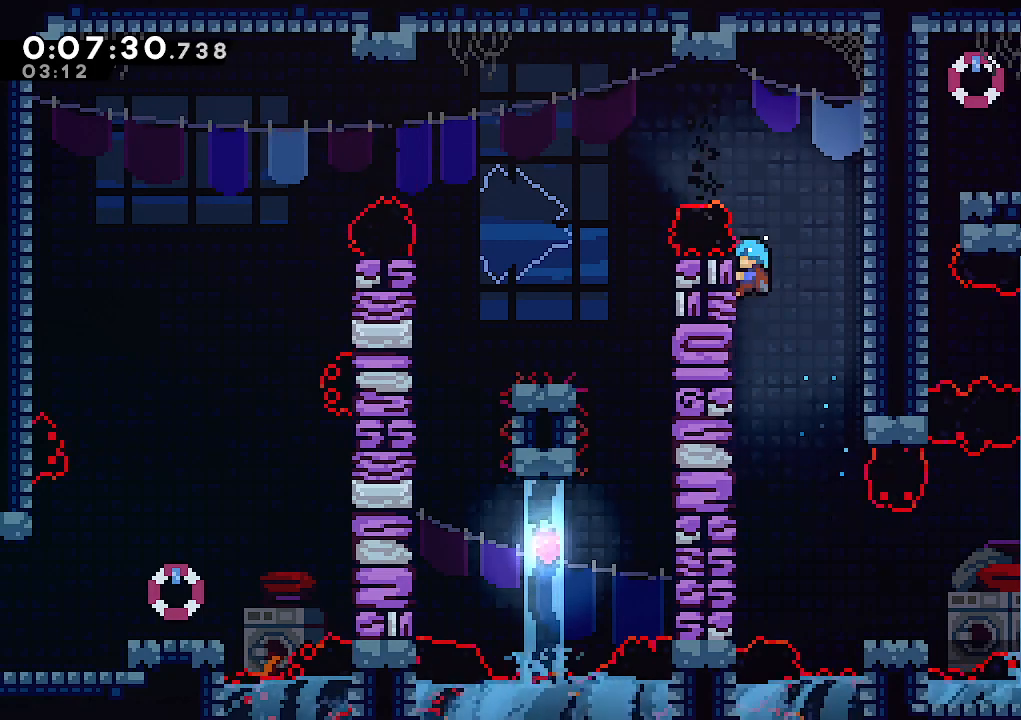
{"keys": ["climb"], "events": []}
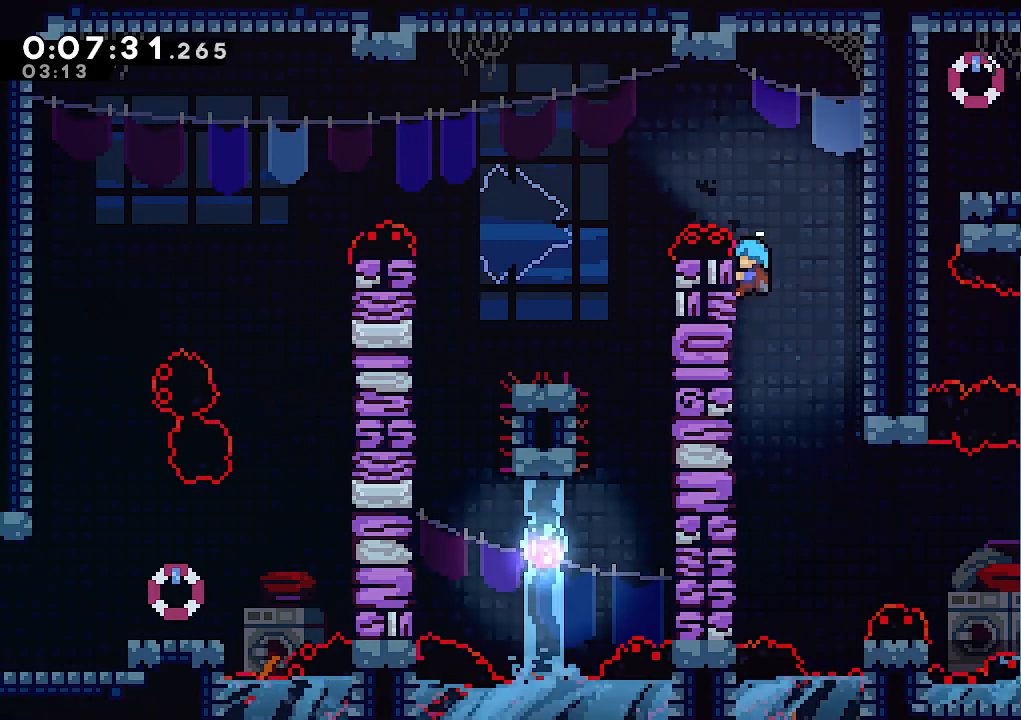
{"keys": ["jump", "left"], "events": [[333, "jump", "down"], [433, "left", "down"], [467, "climb", "up"]]}
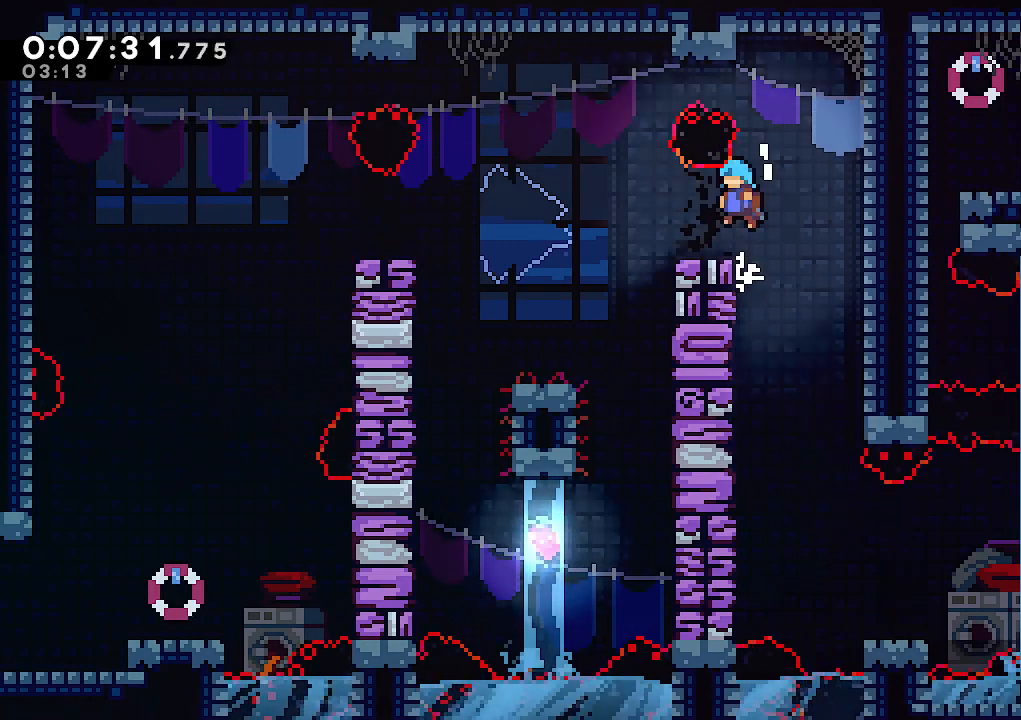
{"keys": ["down", "left"], "events": [[17, "jump", "up"], [67, "left", "up"], [167, "left", "down"], [200, "down", "down"], [300, "dash", "down"], [350, "jump", "down"], [450, "dash", "up"], [483, "jump", "up"]]}
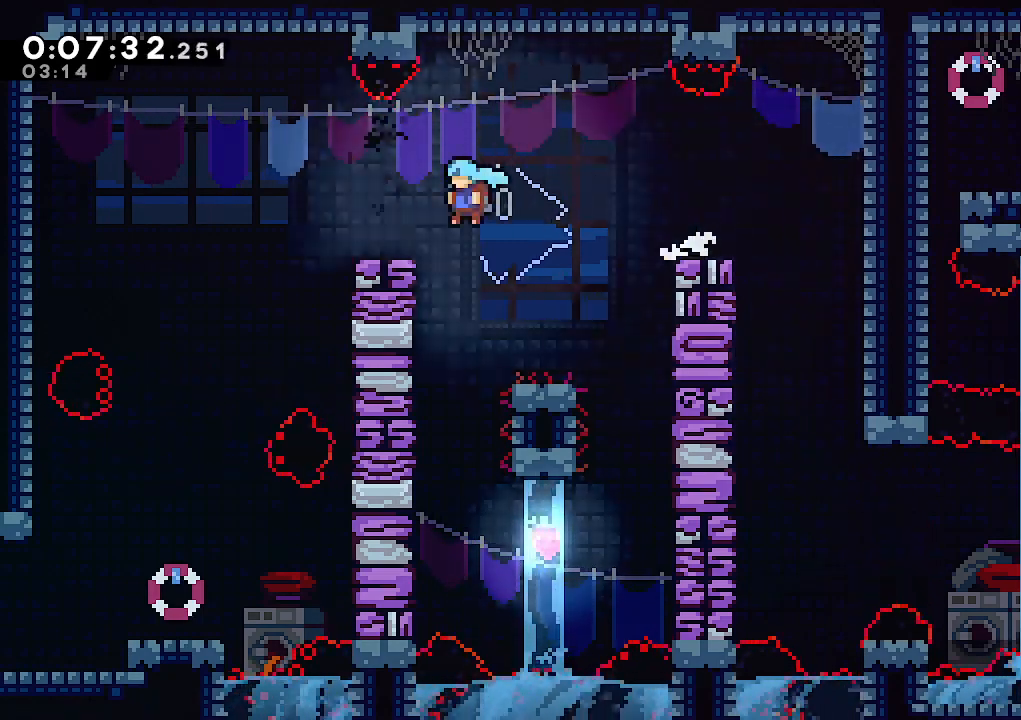
{"keys": ["jump"], "events": [[217, "left", "up"], [317, "dash", "down"], [367, "jump", "down"], [450, "dash", "up"], [500, "down", "up"]]}
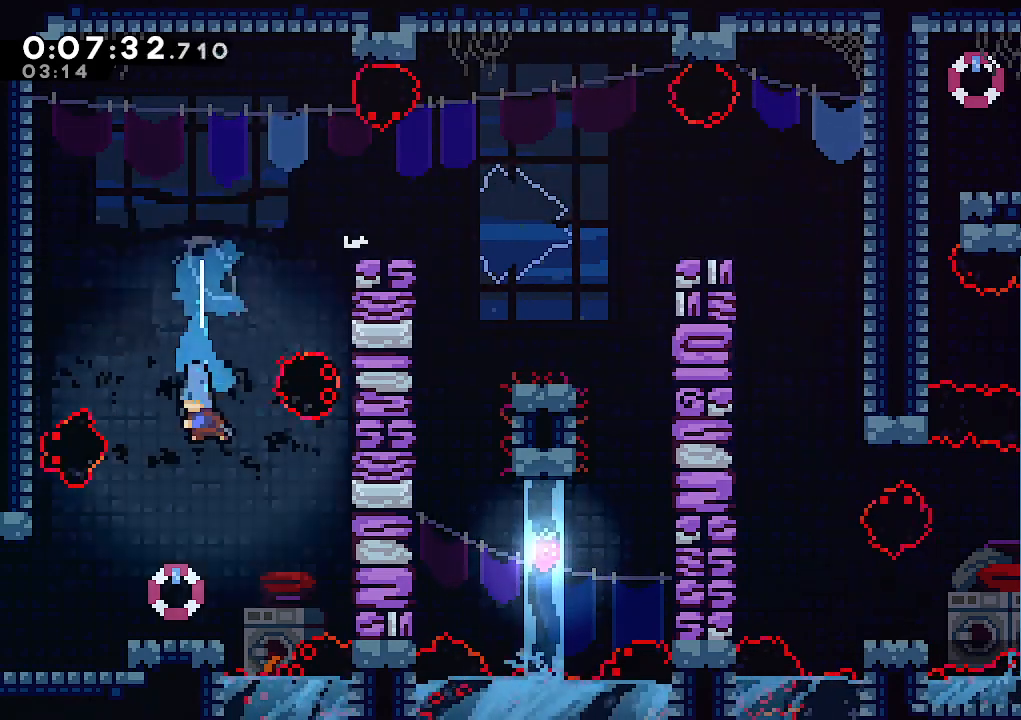
{"keys": ["dash", "down", "left"], "events": [[100, "jump", "up"], [233, "left", "down"], [333, "jump", "down"], [383, "dash", "down"], [433, "down", "down"], [433, "jump", "up"]]}
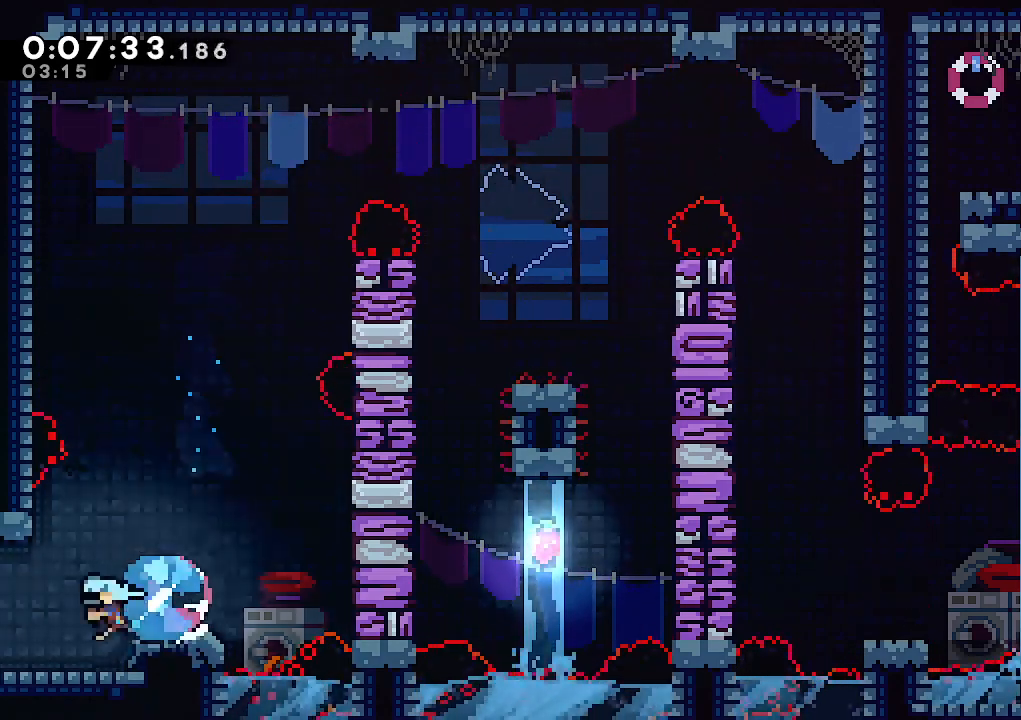
{"keys": ["down", "jump", "left"], "events": [[67, "dash", "up"], [67, "jump", "down"]]}
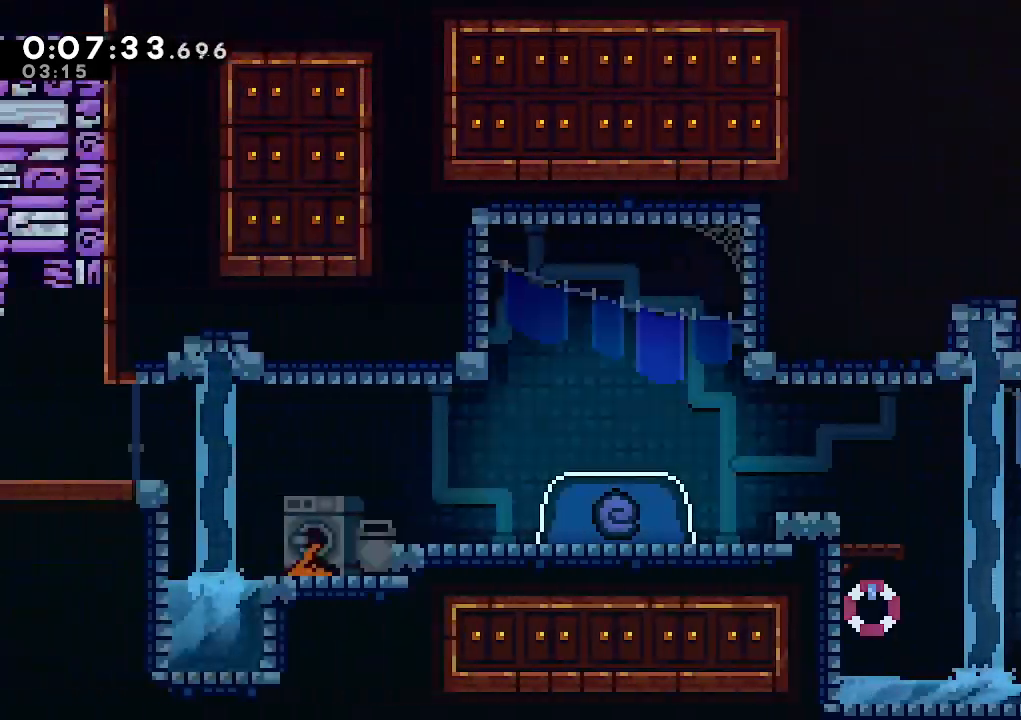
{"keys": ["climb", "jump", "left"], "events": [[183, "down", "up"], [500, "climb", "down"]]}